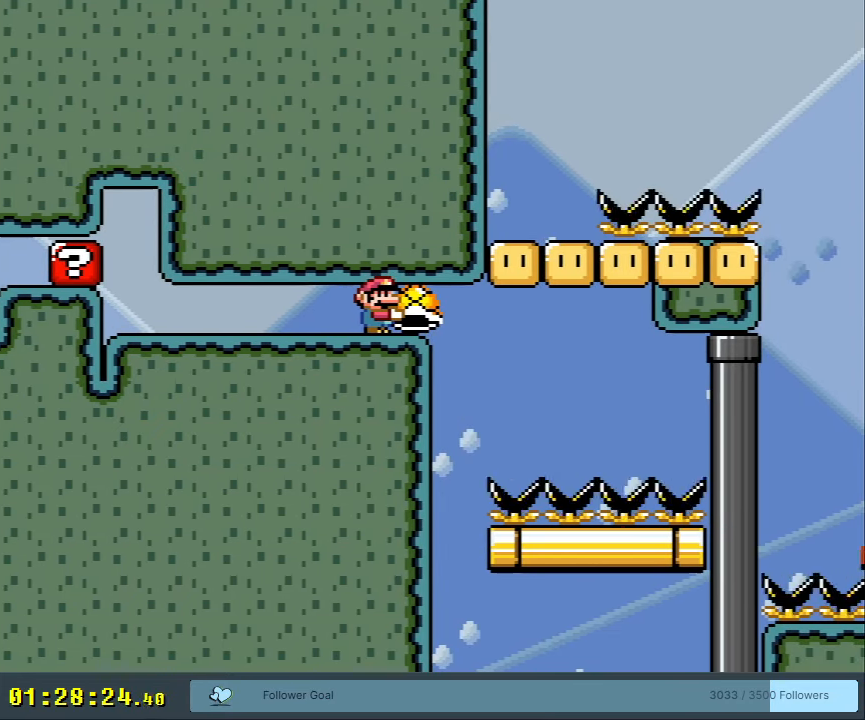
Gameplay with a controller (Nintendo layout); each line is a JSON object with the inputs held at the frame after it. "events" lists button and stick changes between this image and that frame as [ms after this image, input, new state], when the widget could be followed in between. Not read: L3 R3.
{"buttons": ["B", "Y"], "events": [[133, "DPAD_RIGHT", "down"], [167, "DPAD_RIGHT", "up"]]}
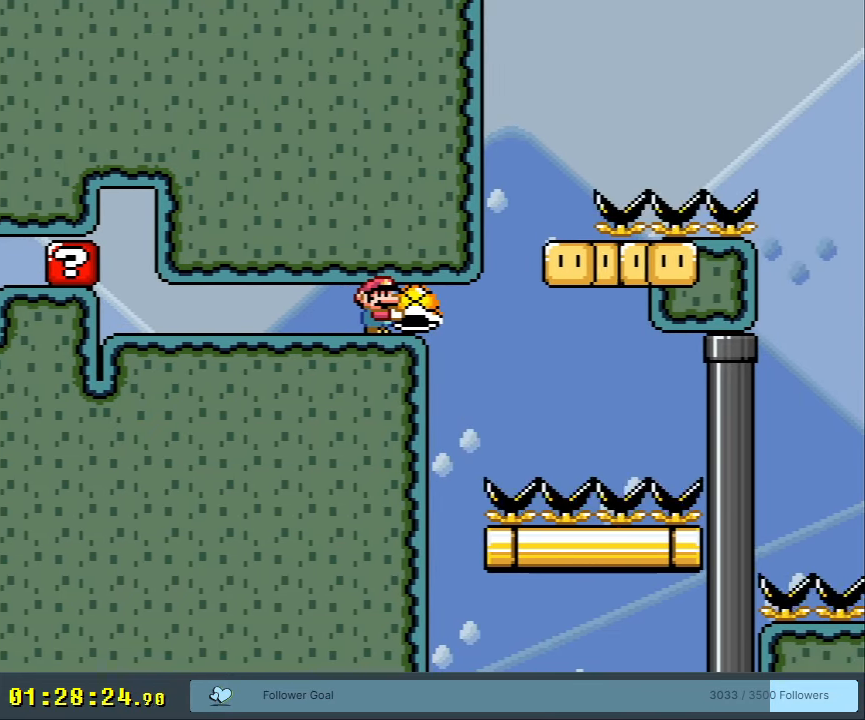
{"buttons": ["B", "Y"], "events": []}
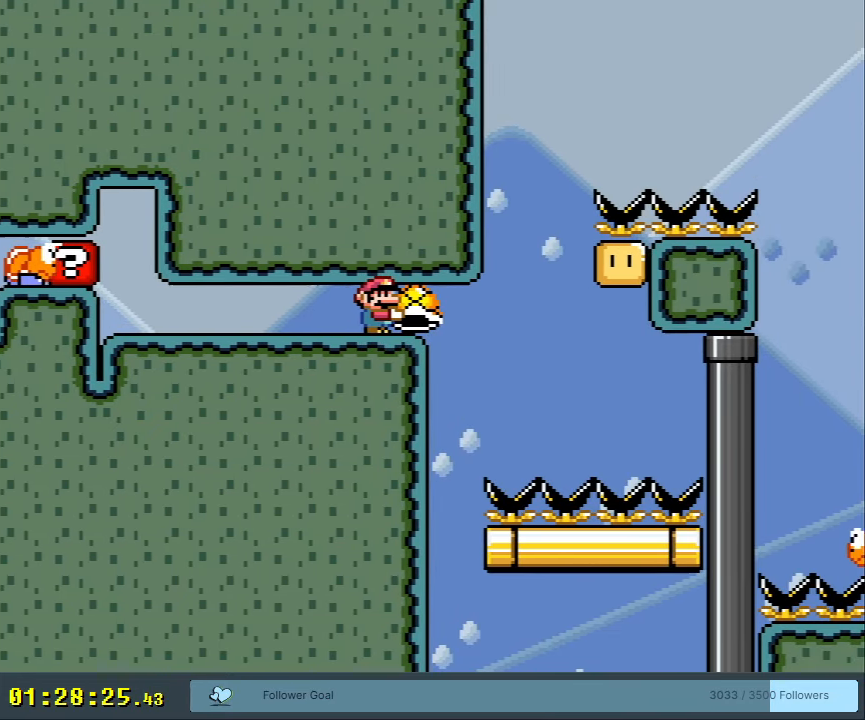
{"buttons": ["B", "Y", "DPAD_RIGHT"], "events": [[183, "DPAD_RIGHT", "down"], [200, "Y", "up"], [300, "Y", "down"]]}
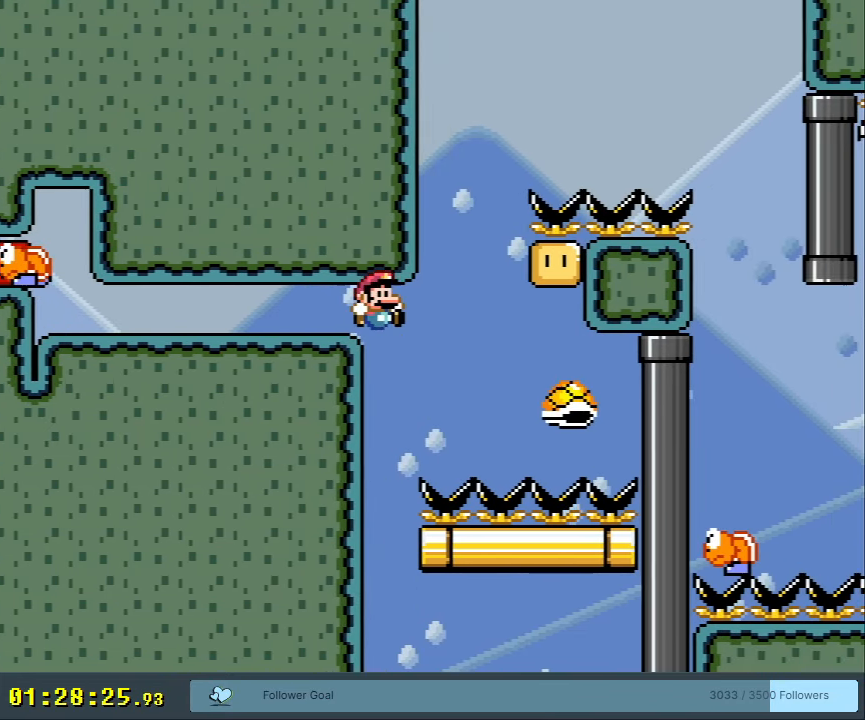
{"buttons": ["B", "Y"], "events": [[50, "DPAD_RIGHT", "up"], [133, "DPAD_LEFT", "down"], [267, "DPAD_LEFT", "up"], [400, "DPAD_RIGHT", "down"], [500, "DPAD_RIGHT", "up"]]}
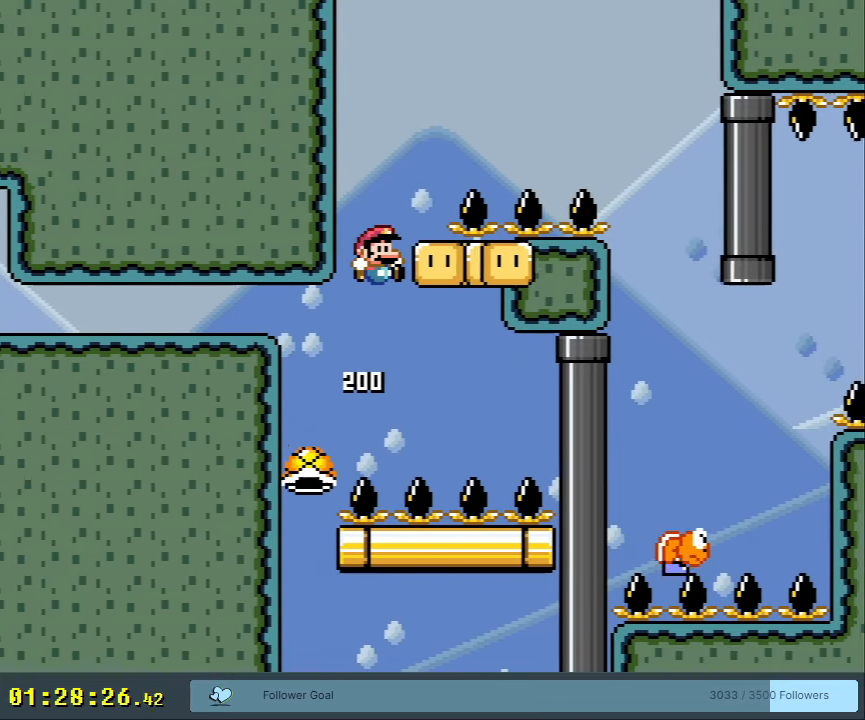
{"buttons": ["Y"], "events": [[133, "DPAD_LEFT", "down"], [233, "DPAD_LEFT", "up"], [317, "DPAD_RIGHT", "down"], [400, "B", "up"], [433, "DPAD_RIGHT", "up"]]}
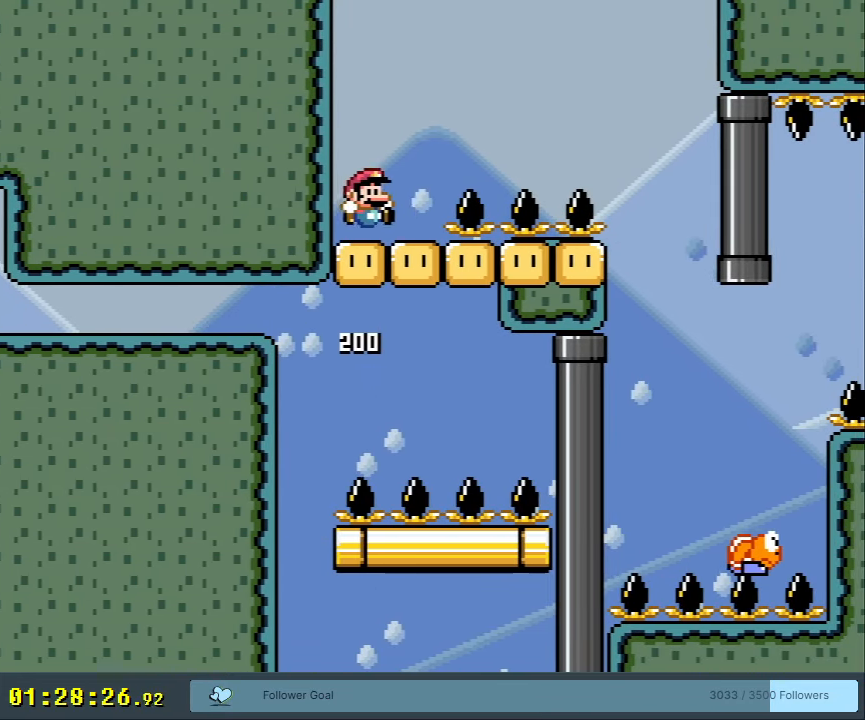
{"buttons": ["Y"], "events": []}
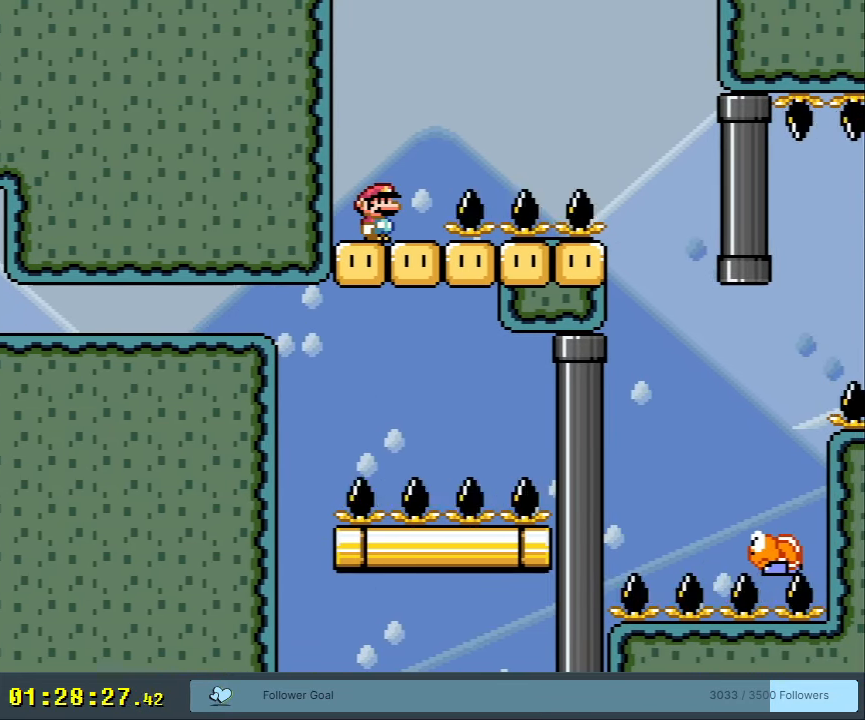
{"buttons": ["Y", "DPAD_RIGHT"], "events": [[317, "DPAD_RIGHT", "down"]]}
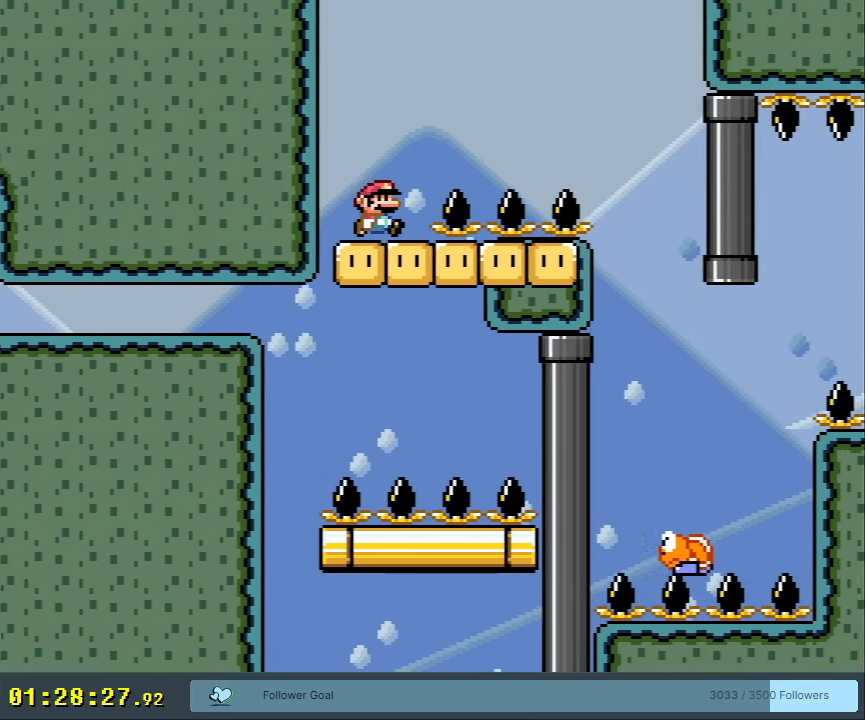
{"buttons": ["B", "Y"], "events": [[17, "B", "down"], [350, "DPAD_RIGHT", "up"]]}
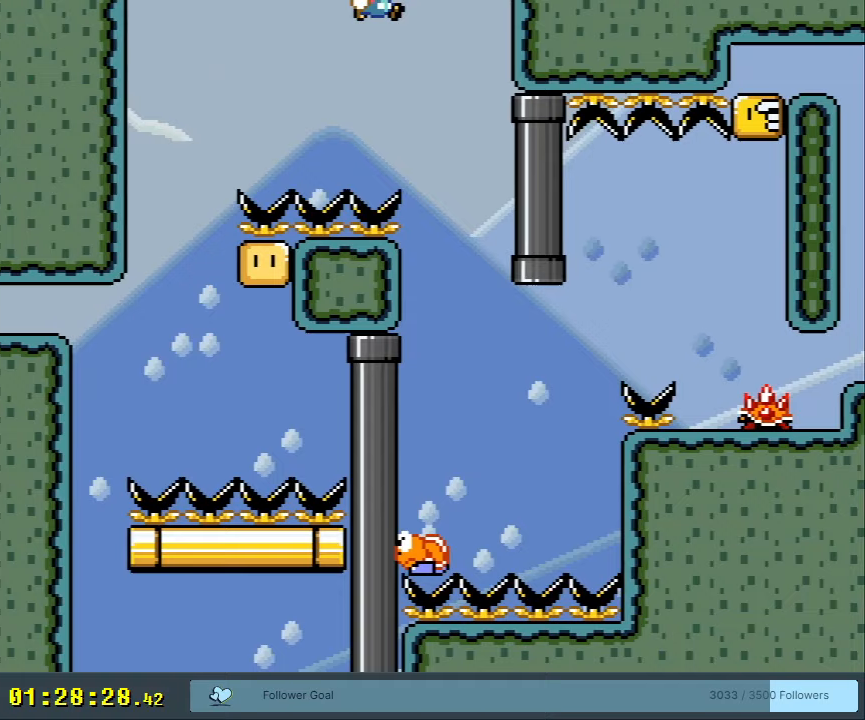
{"buttons": ["B", "Y"], "events": [[67, "DPAD_LEFT", "down"], [167, "DPAD_LEFT", "up"], [317, "DPAD_RIGHT", "down"], [500, "DPAD_RIGHT", "up"]]}
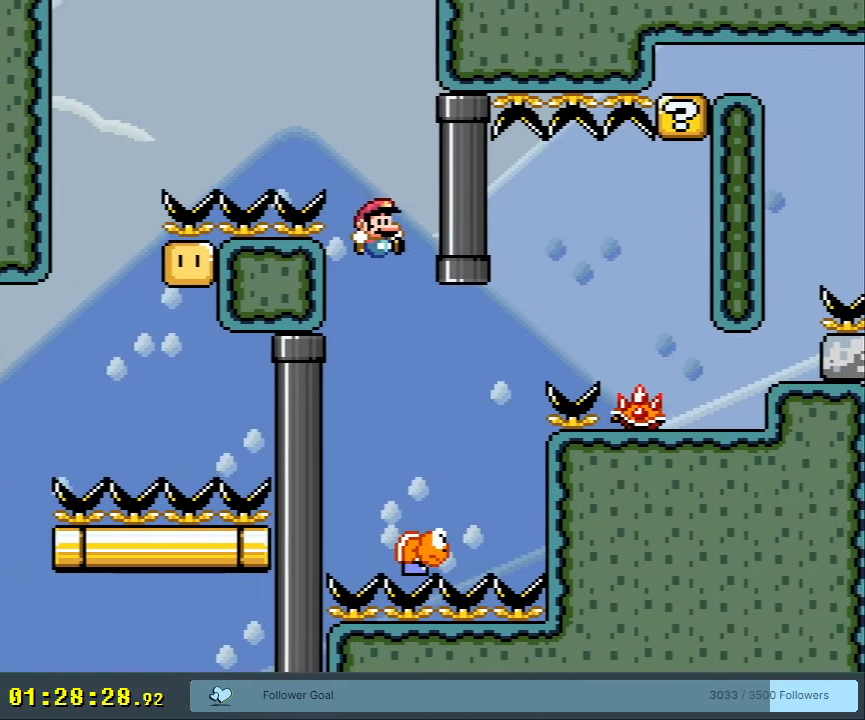
{"buttons": ["B", "Y", "DPAD_RIGHT"], "events": [[467, "DPAD_RIGHT", "down"]]}
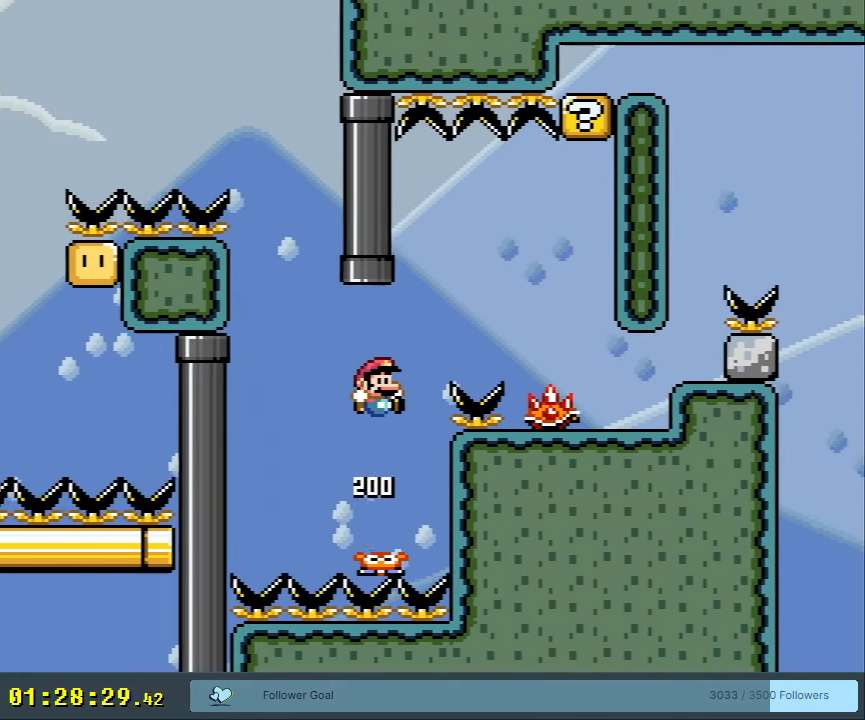
{"buttons": ["B", "Y"], "events": [[183, "DPAD_RIGHT", "up"], [350, "DPAD_LEFT", "down"], [483, "DPAD_LEFT", "up"]]}
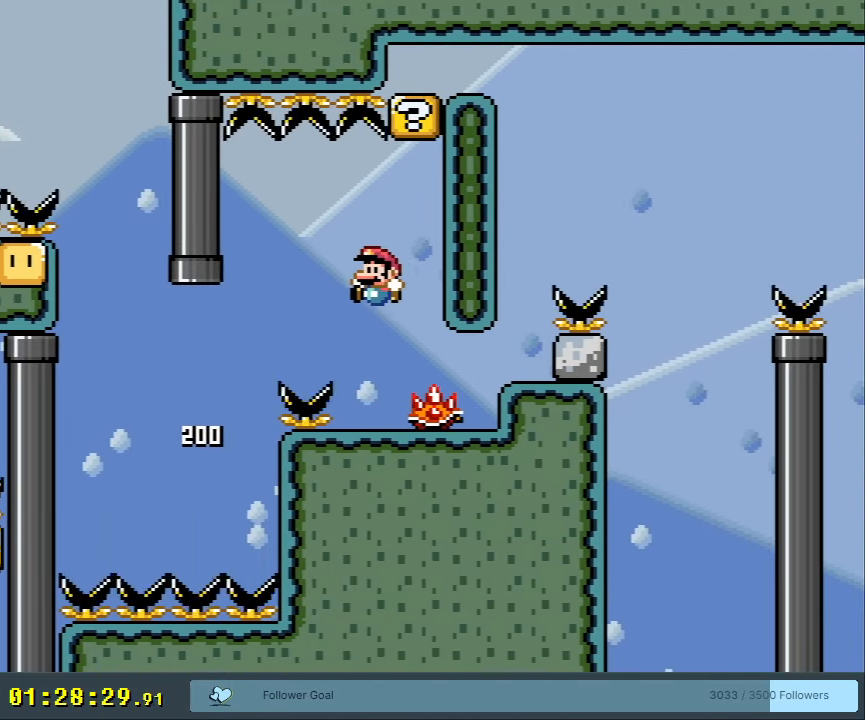
{"buttons": ["A", "X"], "events": [[17, "X", "down"], [83, "Y", "up"], [100, "B", "up"], [450, "A", "down"]]}
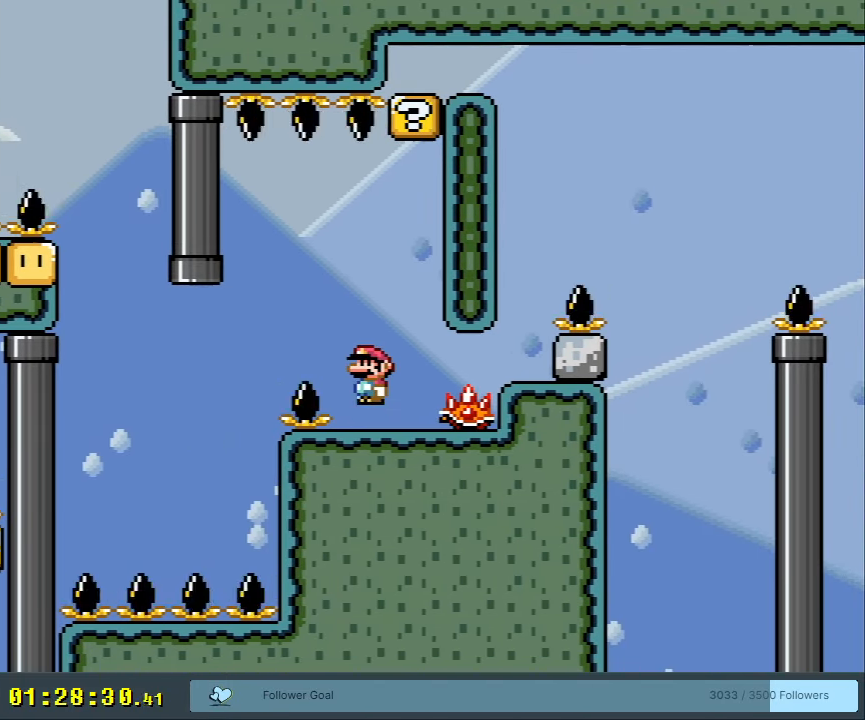
{"buttons": ["A", "X"], "events": [[250, "A", "up"], [283, "DPAD_RIGHT", "down"], [383, "DPAD_RIGHT", "up"], [450, "A", "down"]]}
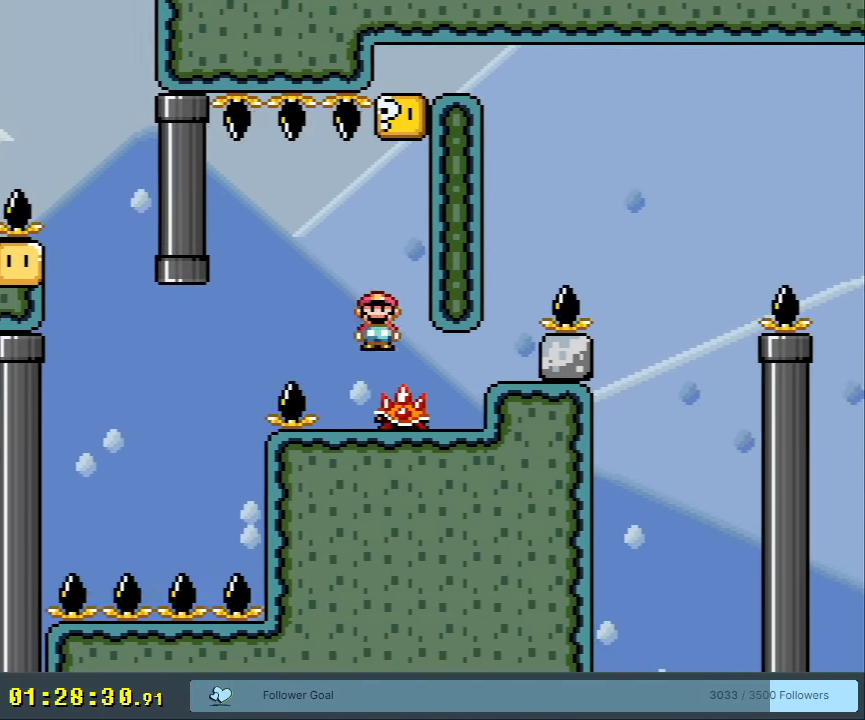
{"buttons": ["X"], "events": [[450, "A", "up"]]}
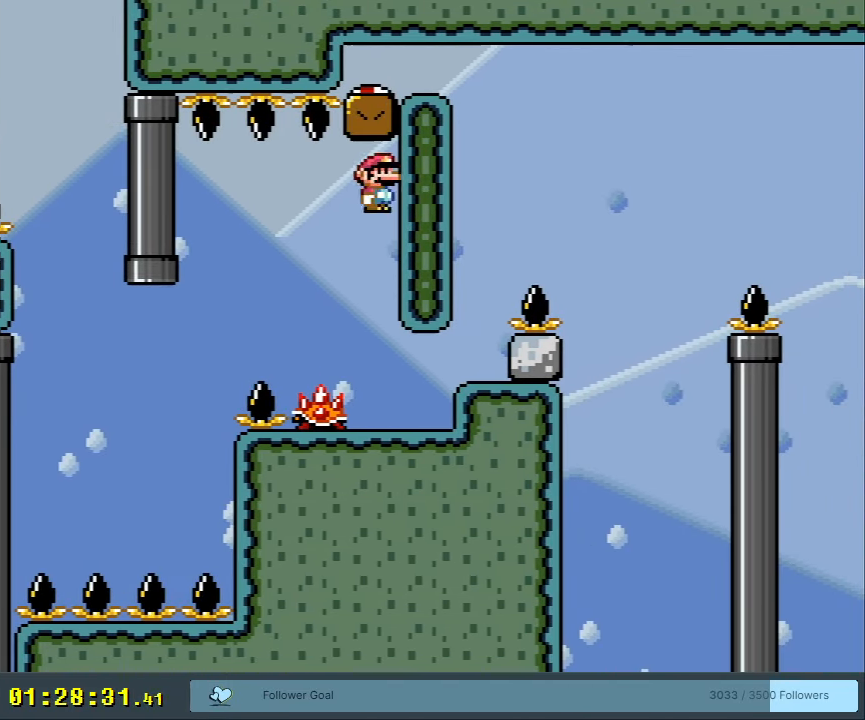
{"buttons": ["A", "X", "DPAD_RIGHT"], "events": [[50, "DPAD_RIGHT", "down"], [500, "A", "down"]]}
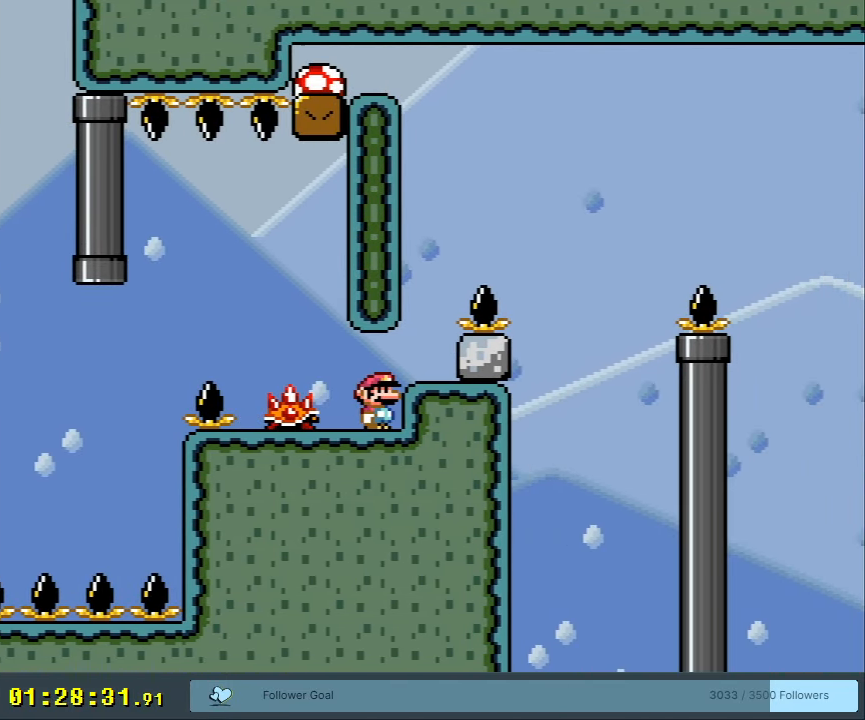
{"buttons": ["Y"], "events": [[250, "A", "up"], [317, "X", "up"], [333, "Y", "down"], [350, "DPAD_RIGHT", "up"]]}
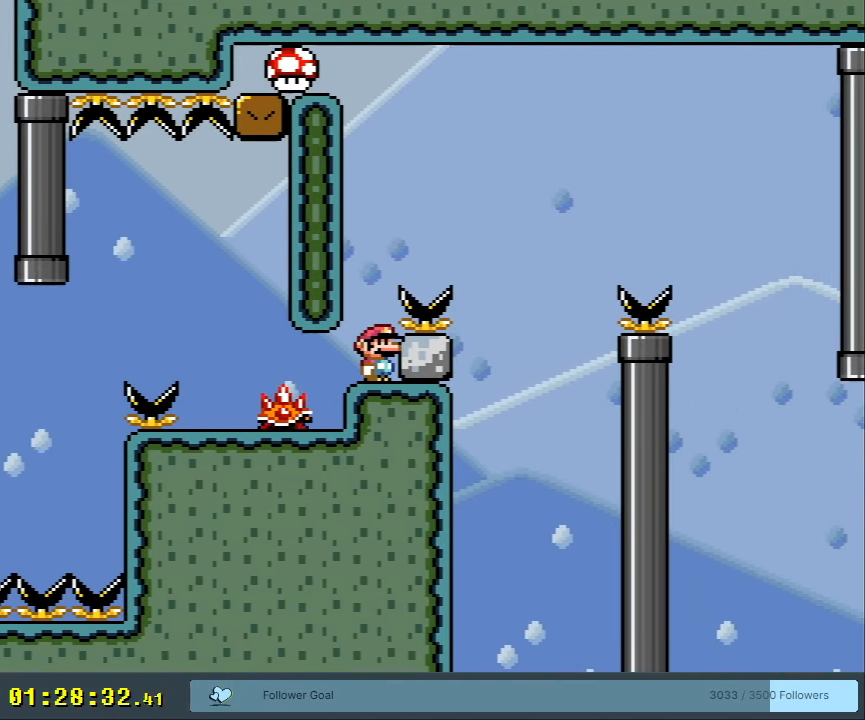
{"buttons": ["B", "Y"], "events": [[167, "B", "down"]]}
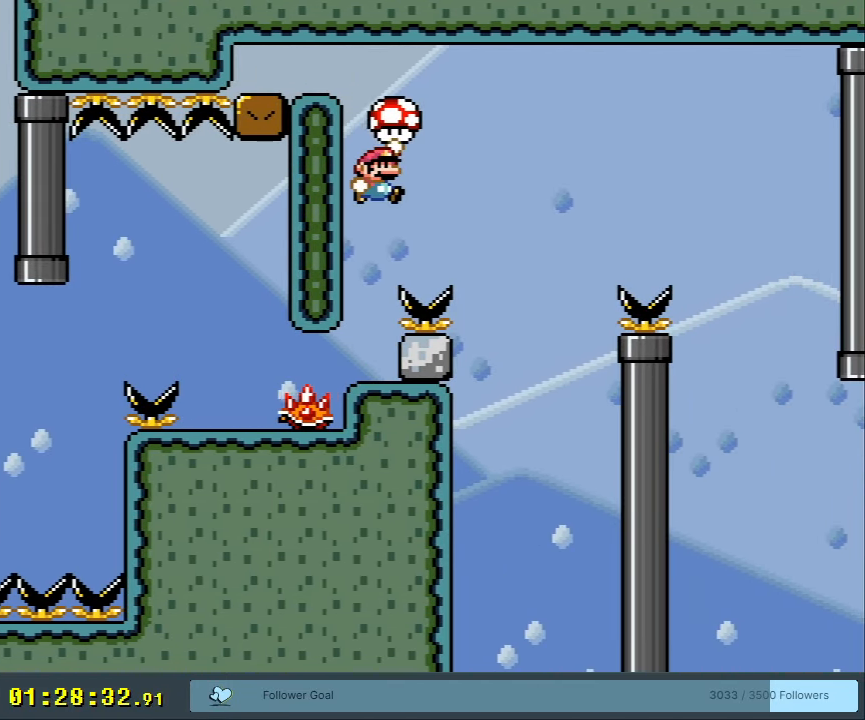
{"buttons": ["B", "Y"], "events": []}
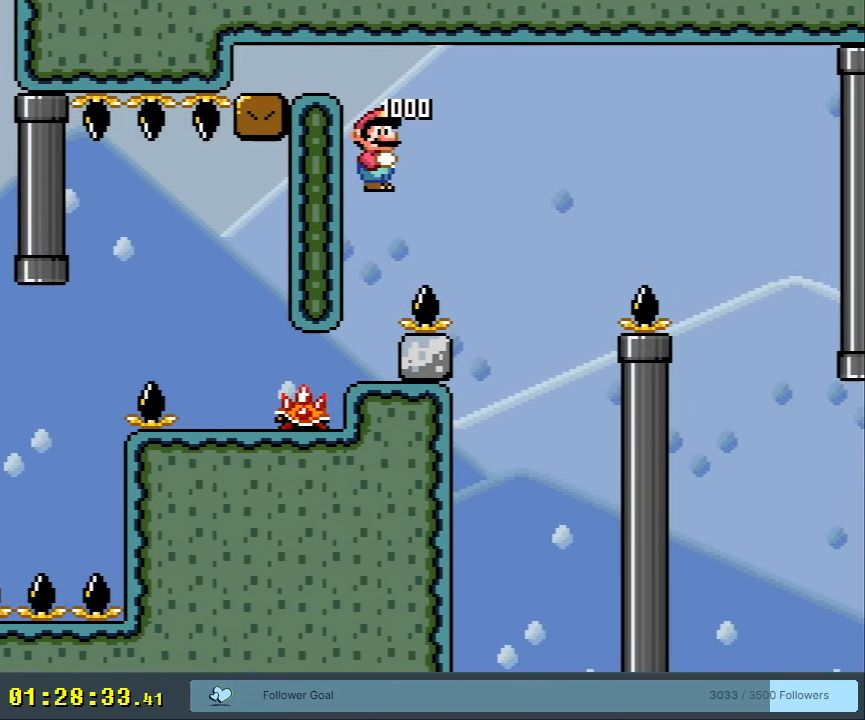
{"buttons": ["B", "Y", "DPAD_LEFT"], "events": [[333, "DPAD_LEFT", "down"]]}
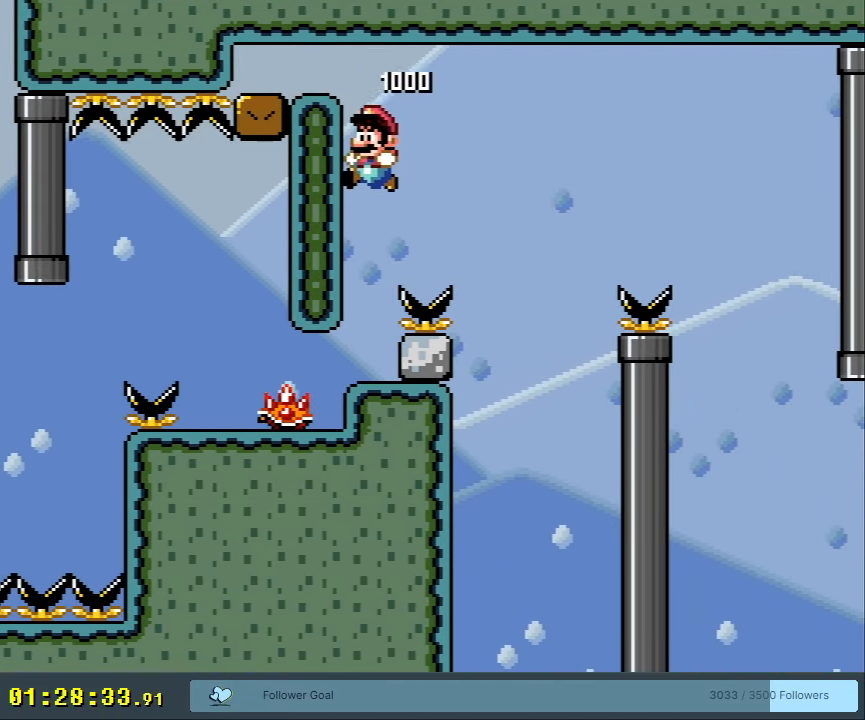
{"buttons": ["Y"], "events": [[33, "DPAD_LEFT", "up"], [200, "B", "up"]]}
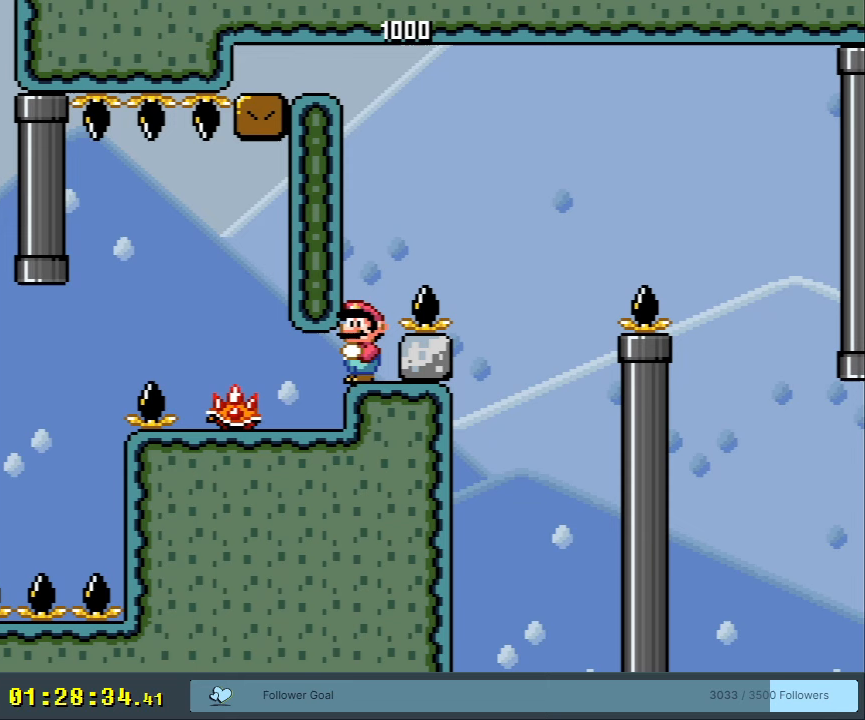
{"buttons": ["Y", "DPAD_DOWN"], "events": [[400, "DPAD_DOWN", "down"]]}
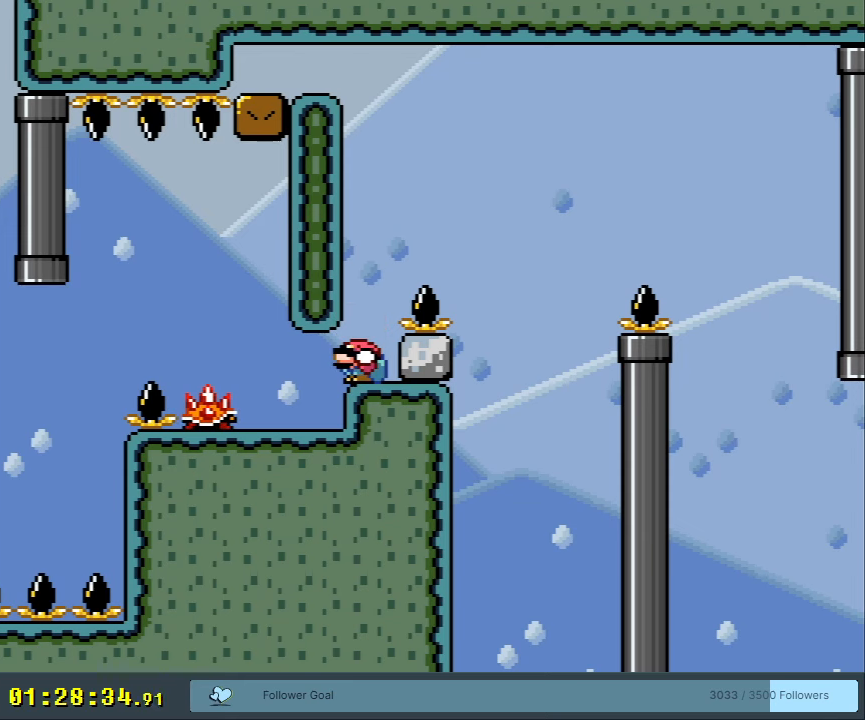
{"buttons": ["Y"], "events": [[33, "B", "down"], [117, "DPAD_DOWN", "up"], [167, "B", "up"], [167, "DPAD_RIGHT", "down"], [283, "B", "down"], [283, "DPAD_RIGHT", "up"], [400, "B", "up"]]}
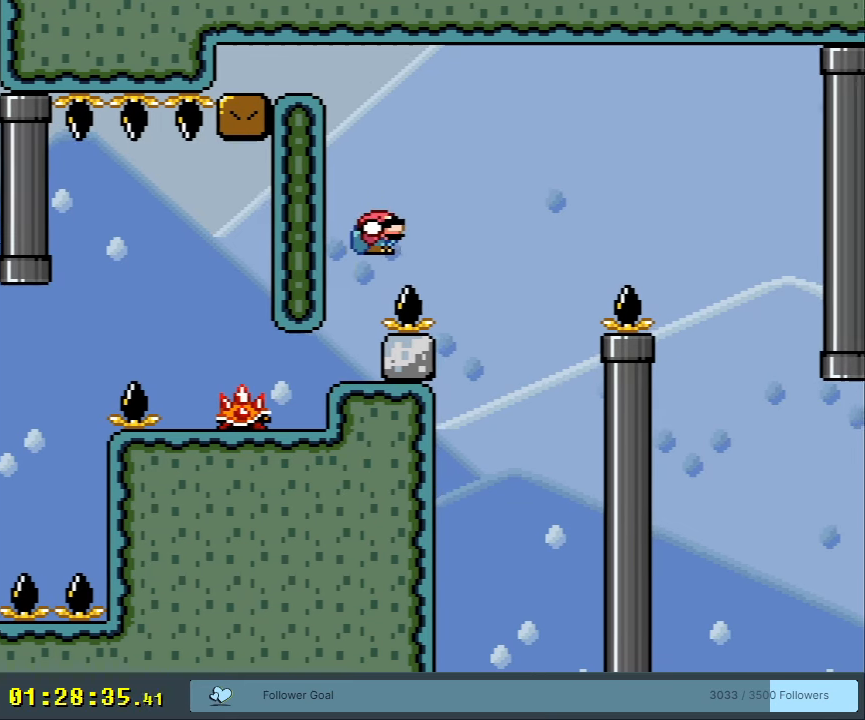
{"buttons": ["Y"], "events": []}
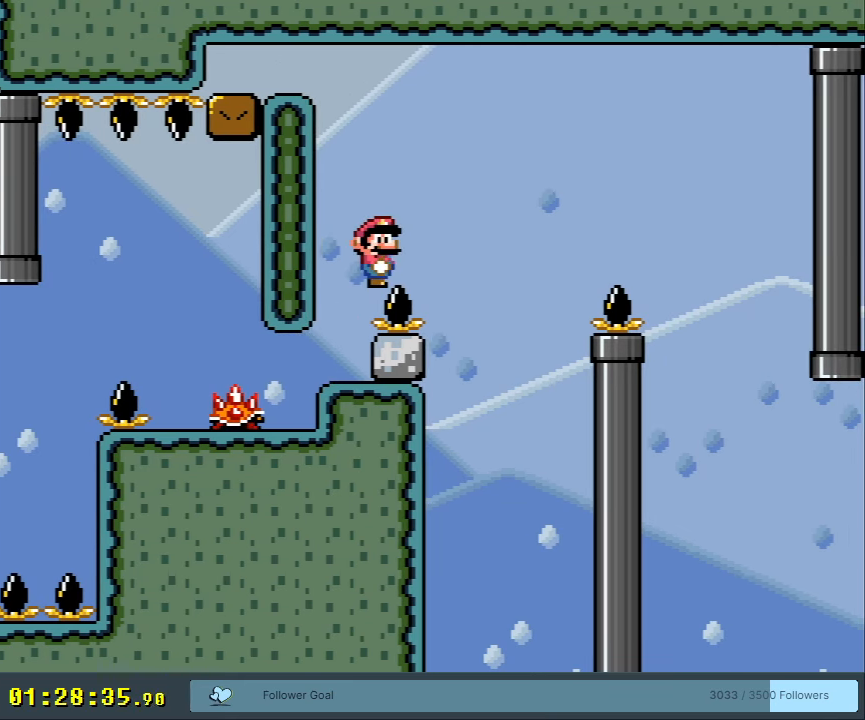
{"buttons": ["B", "Y", "DPAD_RIGHT"], "events": [[283, "DPAD_RIGHT", "down"], [400, "B", "down"]]}
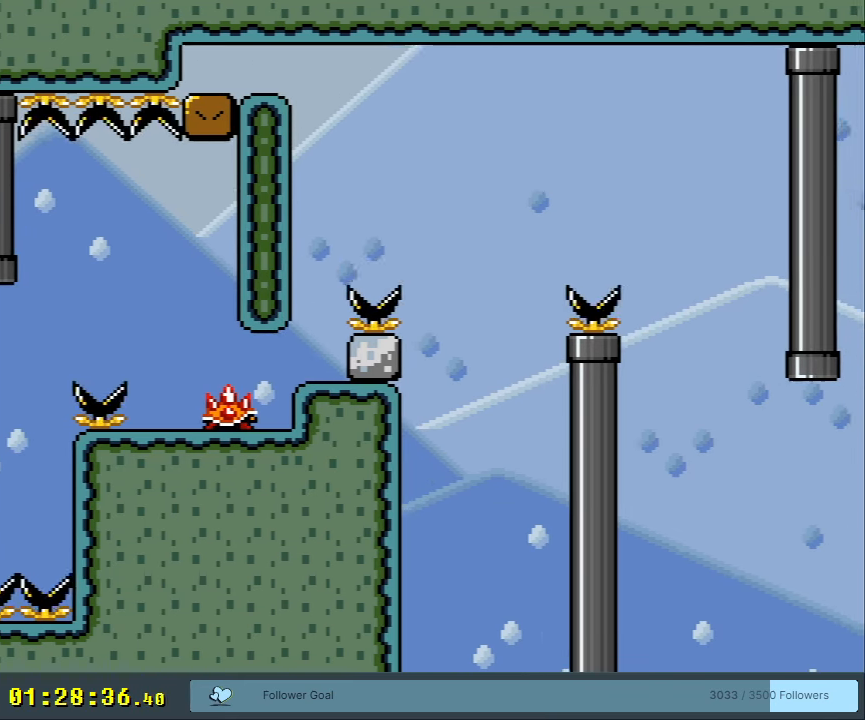
{"buttons": ["B", "Y", "DPAD_LEFT"], "events": [[17, "B", "up"], [133, "B", "down"], [250, "DPAD_RIGHT", "up"], [450, "DPAD_LEFT", "down"]]}
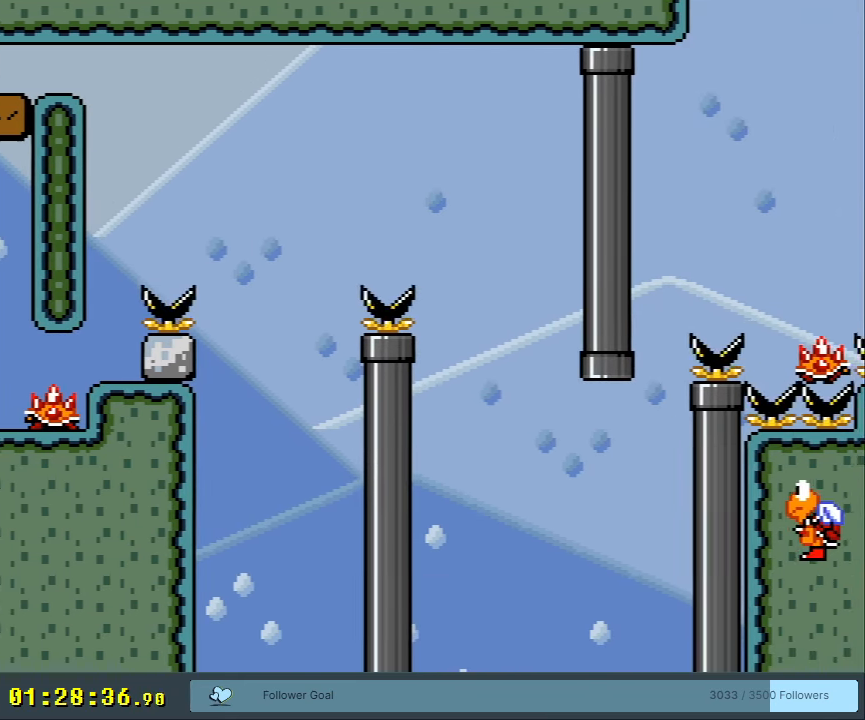
{"buttons": ["Y"], "events": [[33, "B", "up"], [83, "DPAD_LEFT", "up"], [183, "DPAD_RIGHT", "down"], [267, "DPAD_RIGHT", "up"]]}
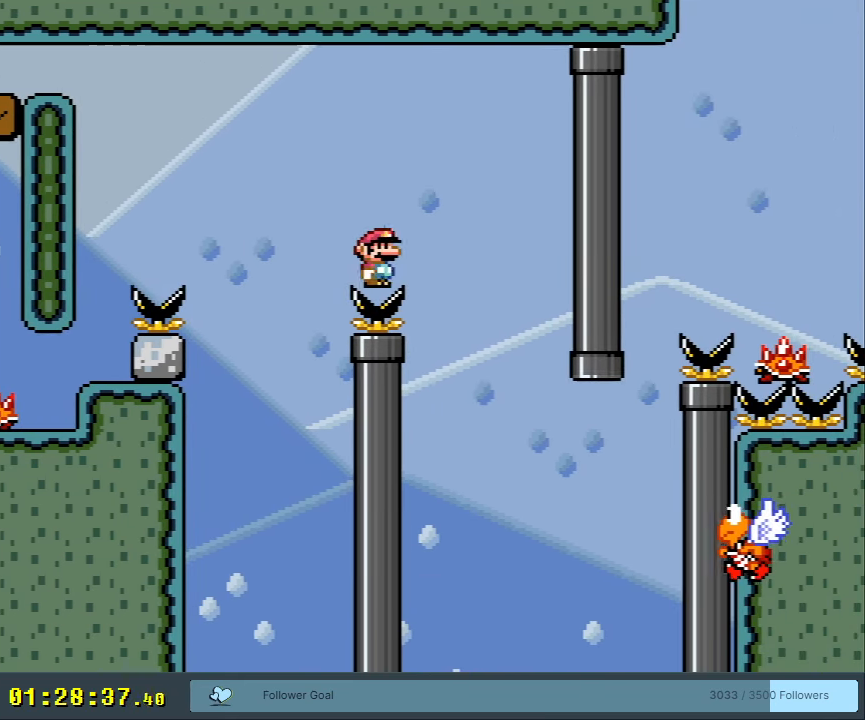
{"buttons": ["Y", "DPAD_RIGHT"], "events": [[67, "B", "down"], [117, "B", "up"], [167, "DPAD_RIGHT", "down"], [250, "DPAD_RIGHT", "up"], [367, "DPAD_RIGHT", "down"]]}
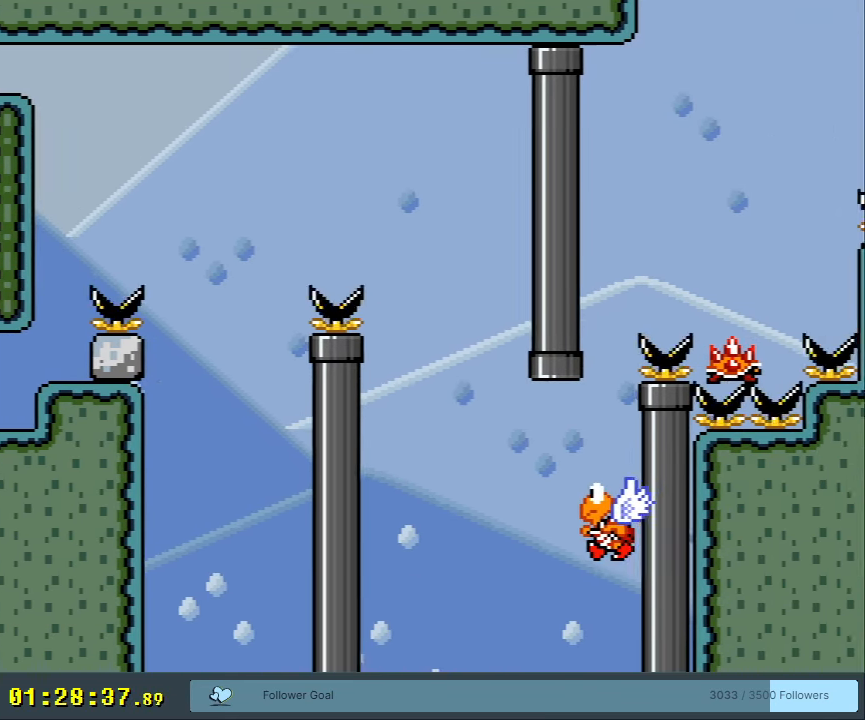
{"buttons": ["B", "Y"], "events": [[67, "B", "down"], [467, "DPAD_RIGHT", "up"]]}
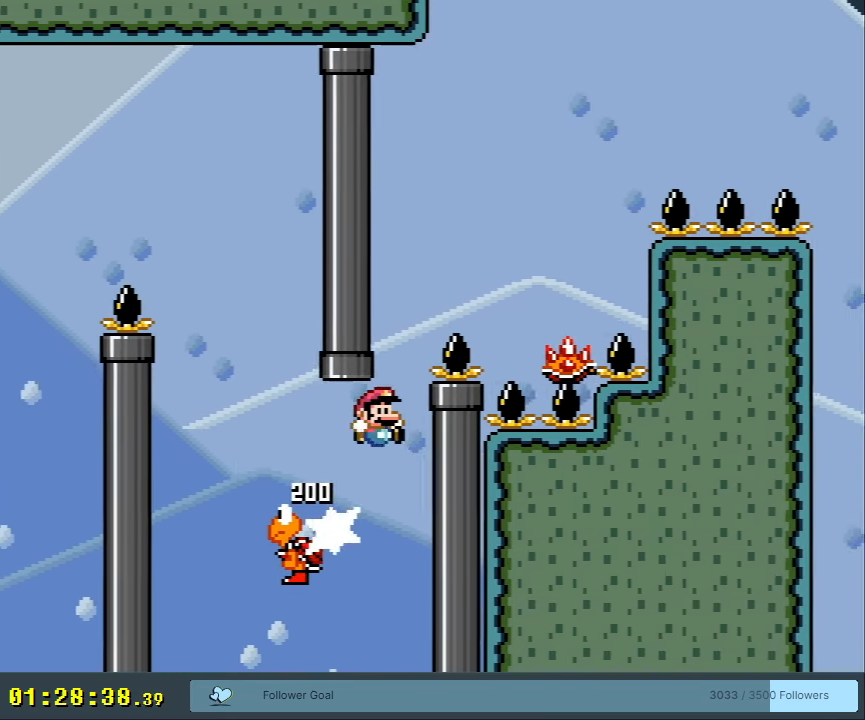
{"buttons": ["Y"], "events": [[67, "DPAD_LEFT", "down"], [167, "DPAD_LEFT", "up"], [183, "DPAD_RIGHT", "down"], [367, "DPAD_RIGHT", "up"], [500, "B", "up"]]}
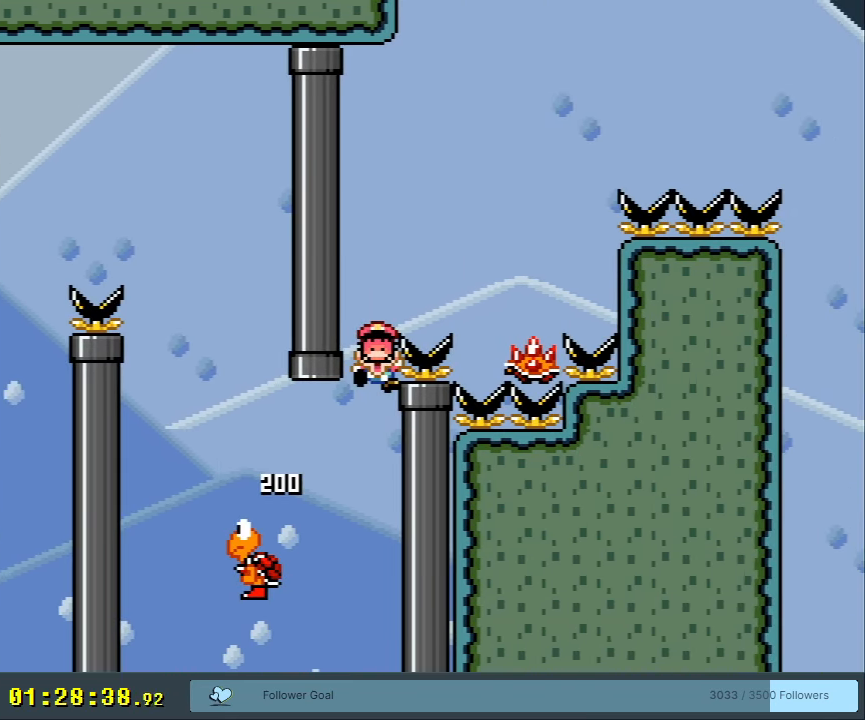
{"buttons": [], "events": [[67, "Y", "up"]]}